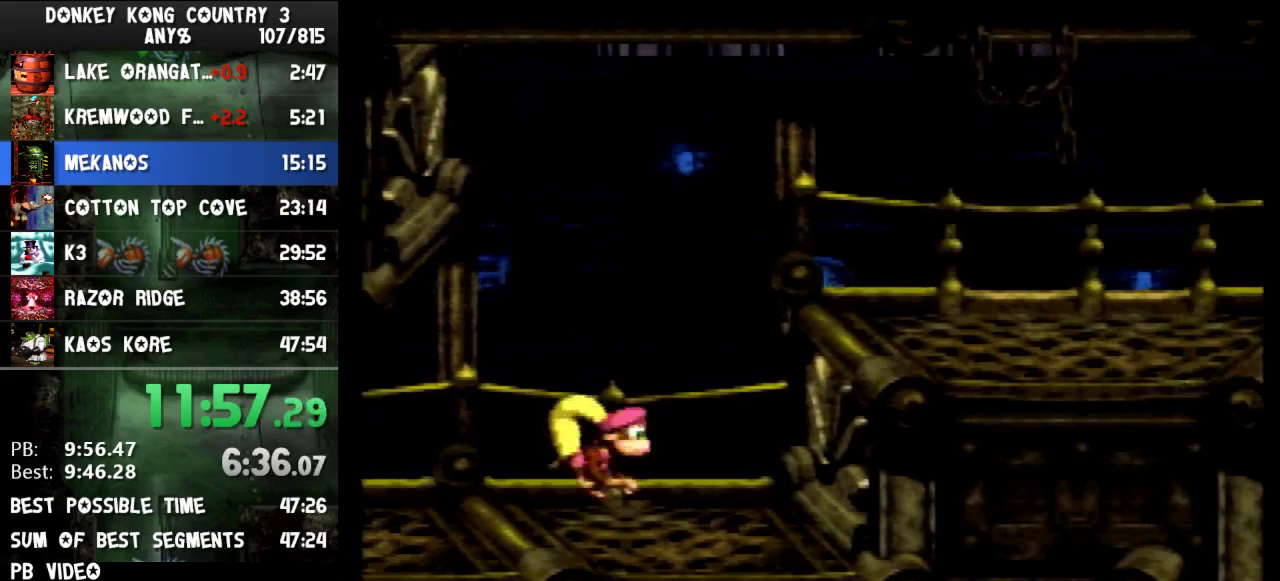
Gameplay with a controller (Nintendo layout); each line is a JSON object with the inputs held at the frame after it. "events" lists button and stick changes between this image and that frame as [ms after this image, input, new state], when the widget could be followed in between. Not read: L3 R3.
{"buttons": ["Y", "DPAD_RIGHT"], "events": [[67, "B", "up"]]}
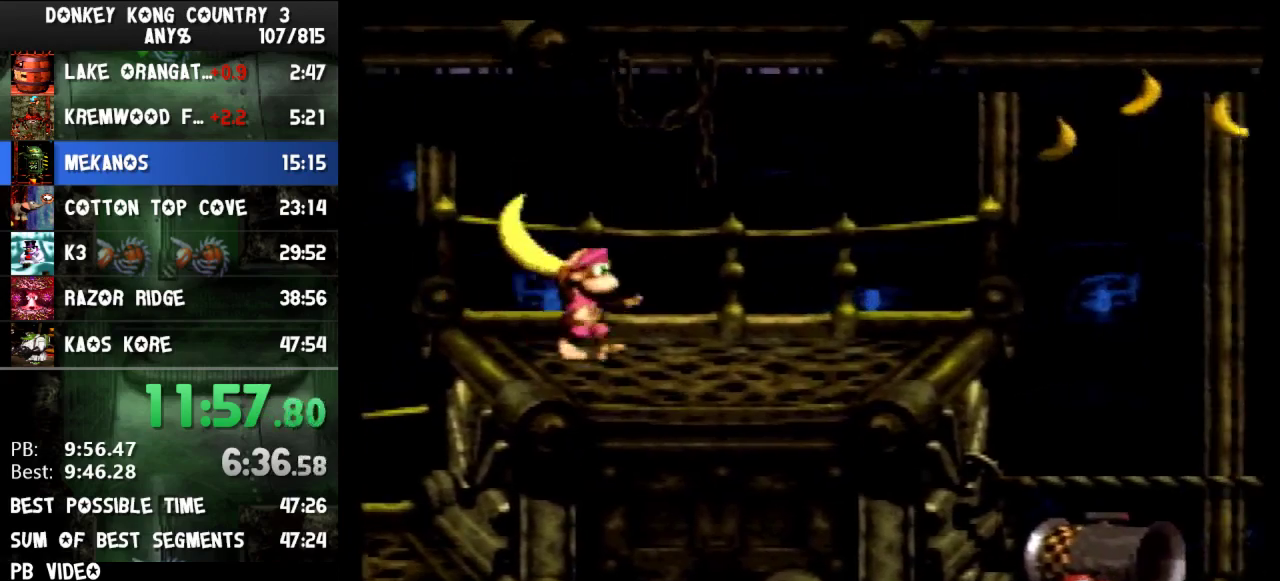
{"buttons": ["Y", "DPAD_RIGHT"], "events": [[367, "Y", "up"], [400, "Y", "down"]]}
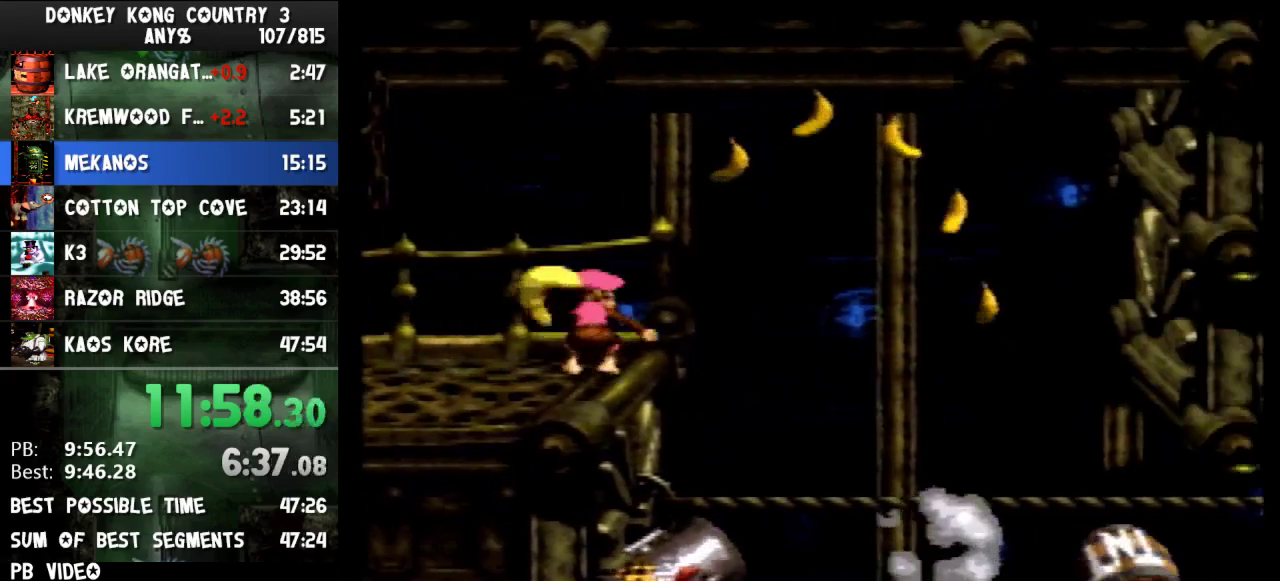
{"buttons": ["Y", "DPAD_RIGHT"]}
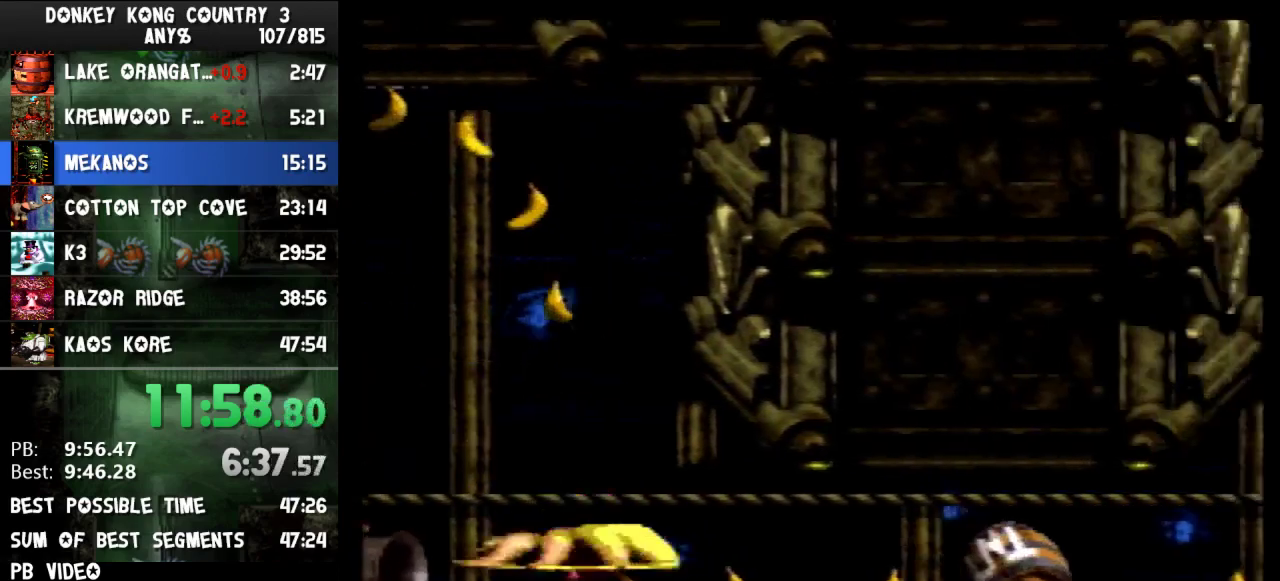
{"buttons": ["Y", "DPAD_RIGHT"], "events": [[67, "B", "down"], [200, "B", "up"]]}
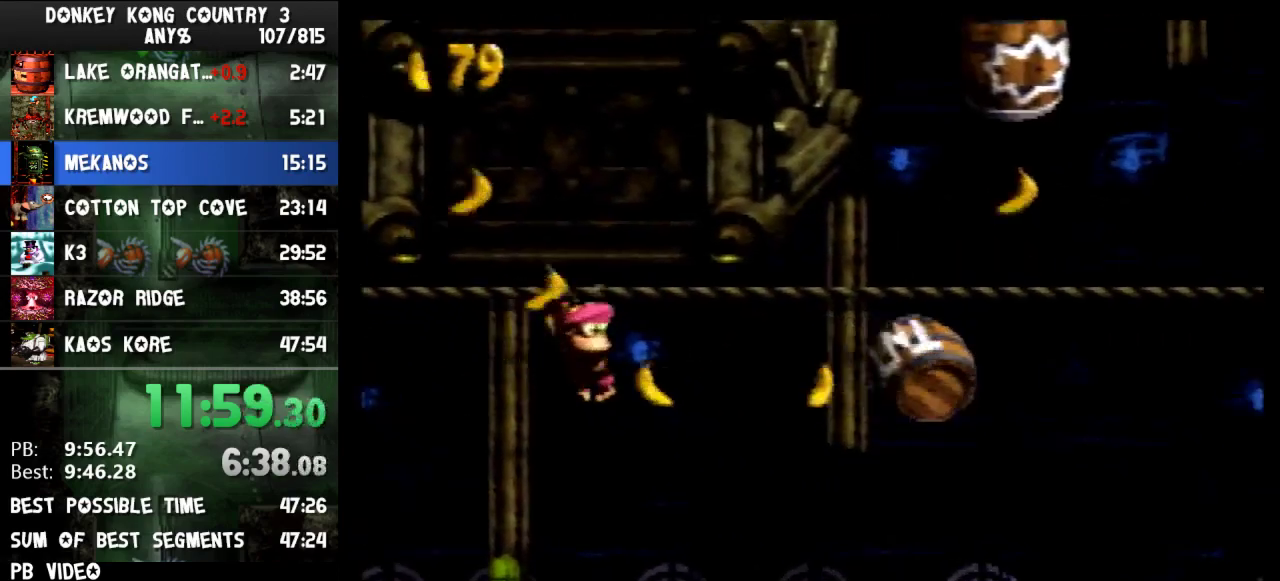
{"buttons": ["B", "Y", "DPAD_RIGHT"], "events": [[300, "B", "down"]]}
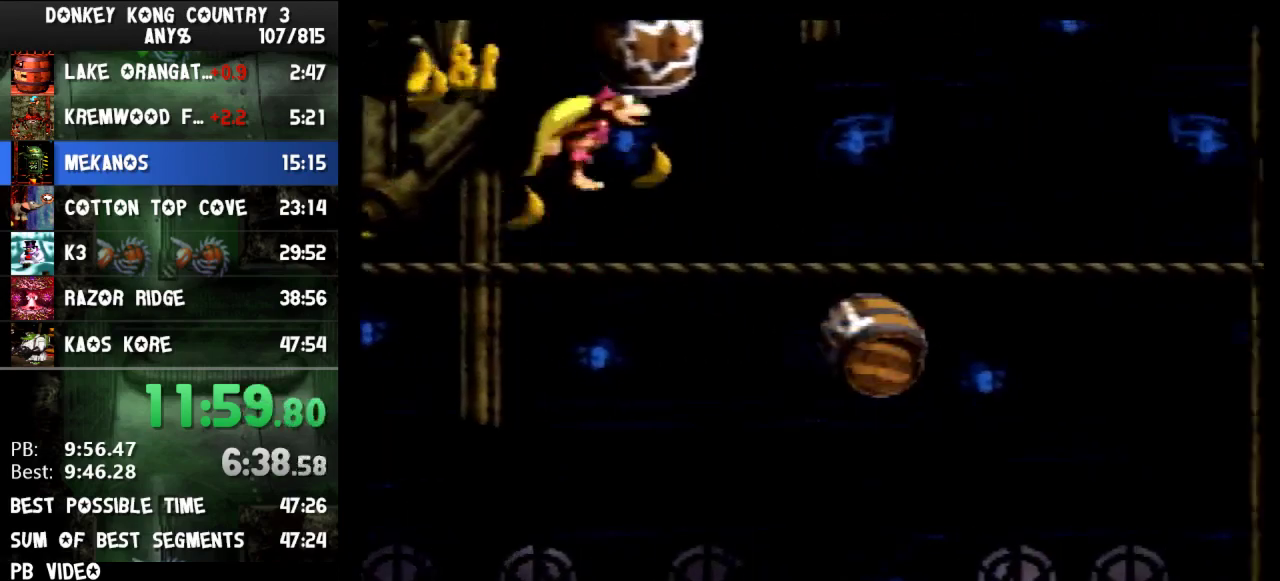
{"buttons": ["Y"], "events": [[167, "B", "up"], [167, "DPAD_RIGHT", "up"]]}